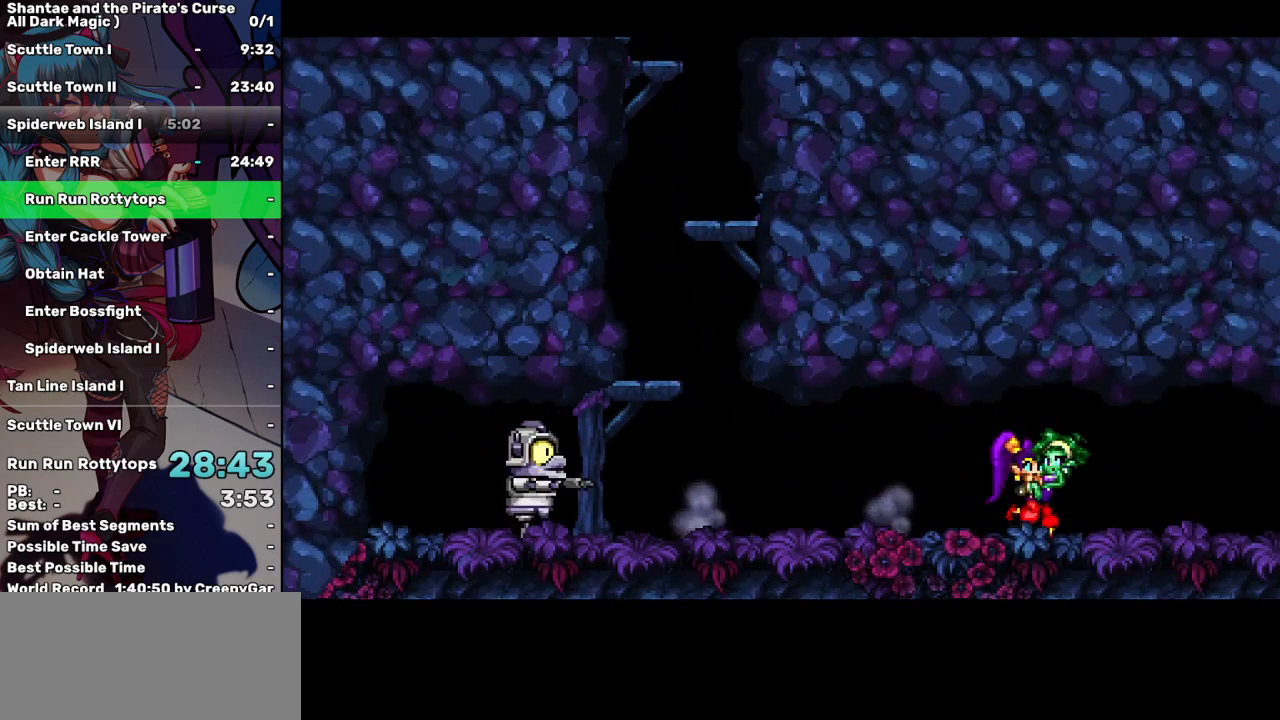
Gameplay with keyboard; each line is a JSON object with the keys held at the frame after it. "events" lists presses ("down") and releases ("up") of "a", "d", "down", "e", "escape", "left", "p", "q", "r", "right", "s", "space", "t", "tab", "up" and "w" between this image and that frame as [ms after this image, input, new state], when the widget could be followed in between. No other keys are recorded. Mouse input is not recorded.
{"keys": ["right"], "events": []}
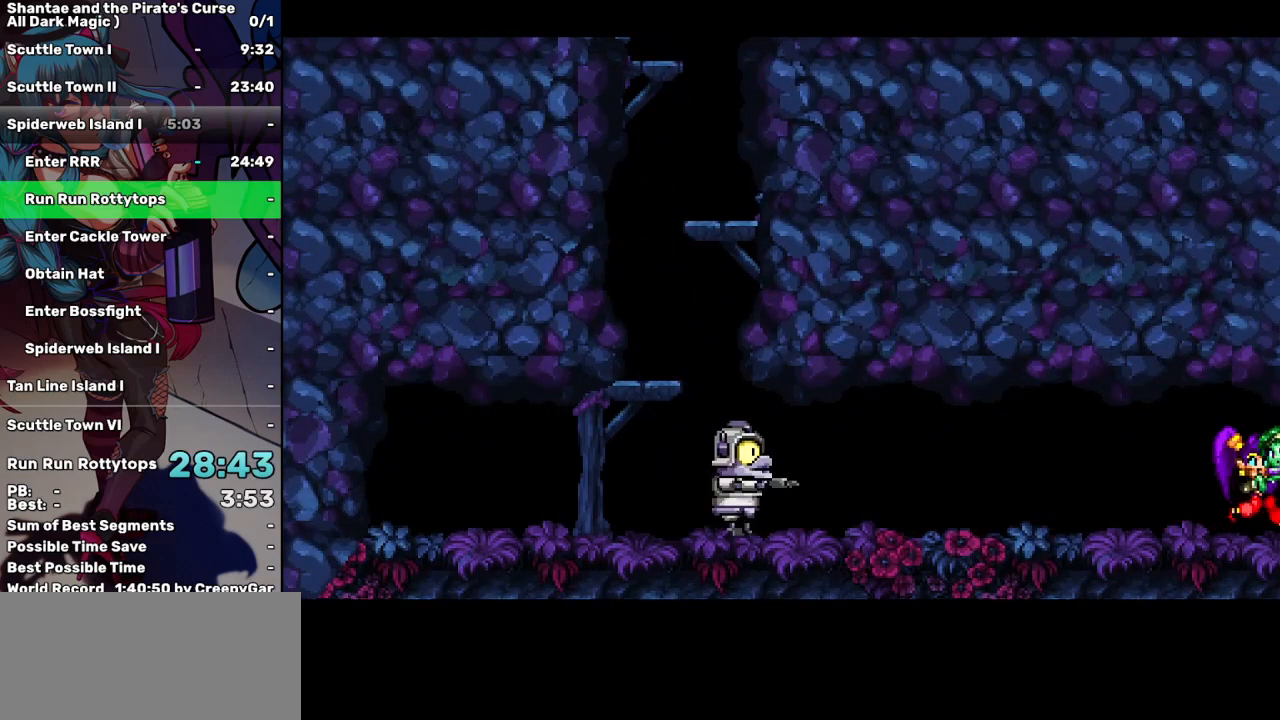
{"keys": ["right"], "events": []}
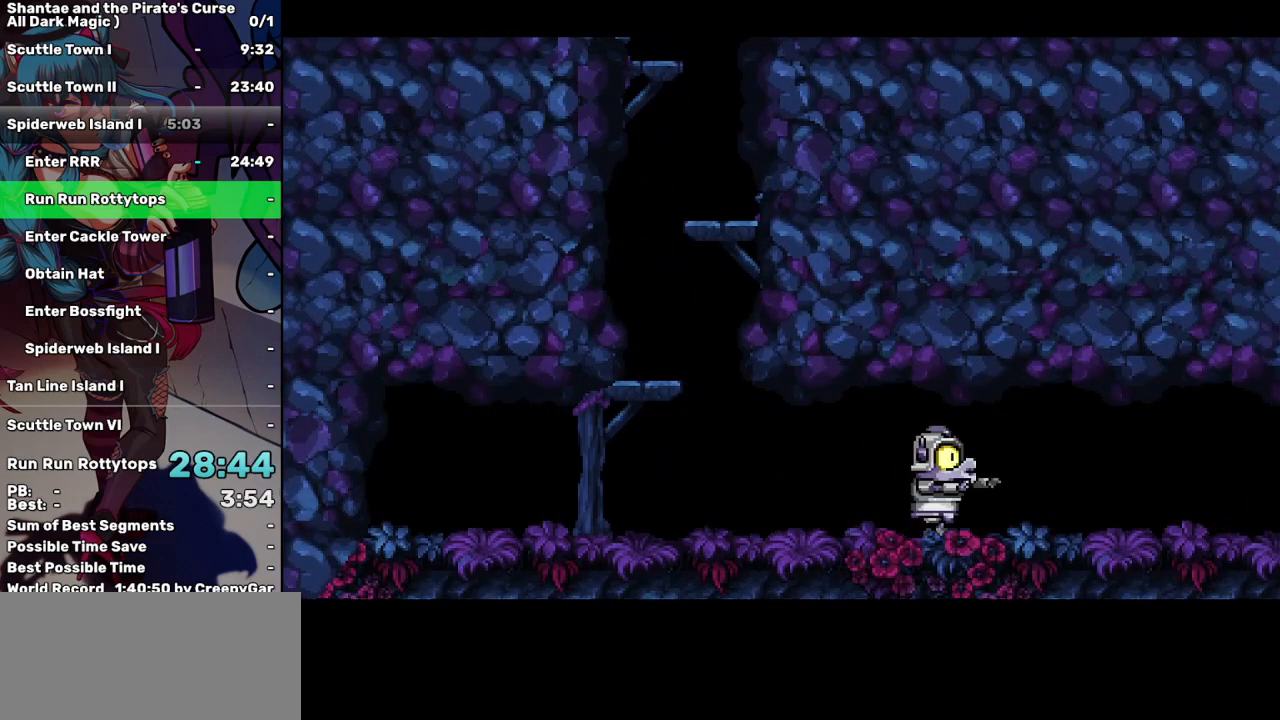
{"keys": ["right"], "events": []}
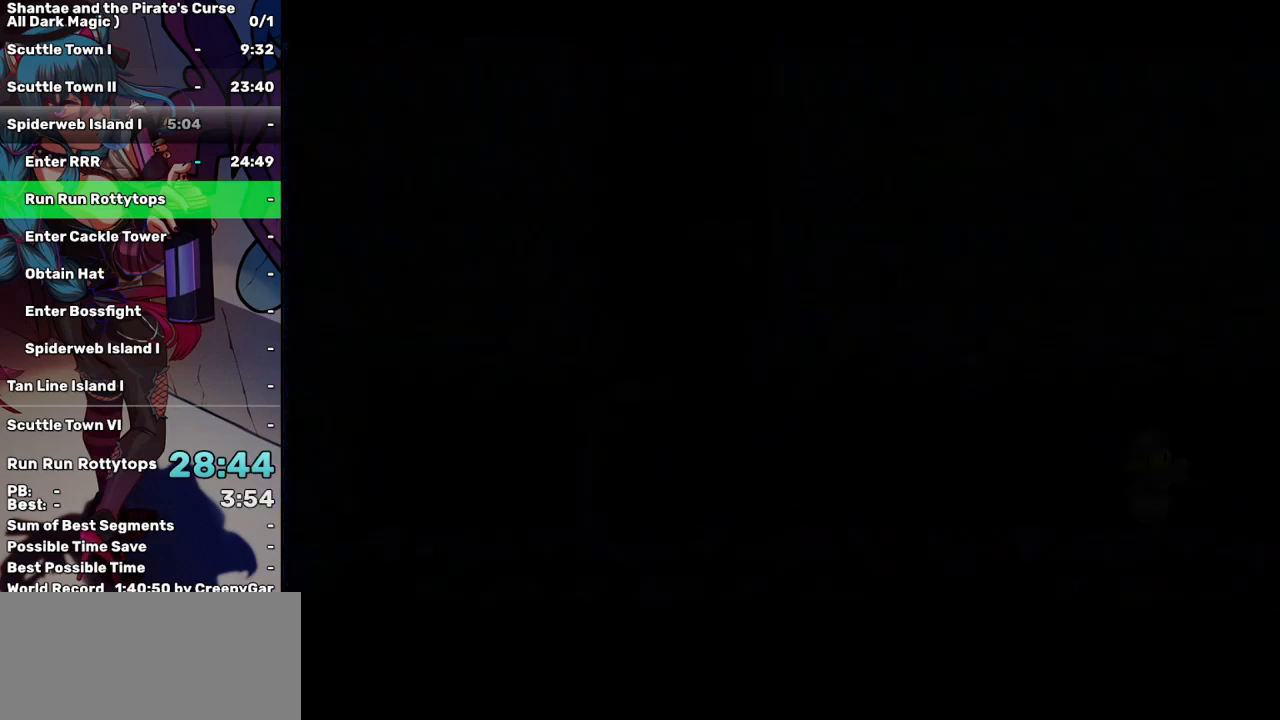
{"keys": ["right"], "events": []}
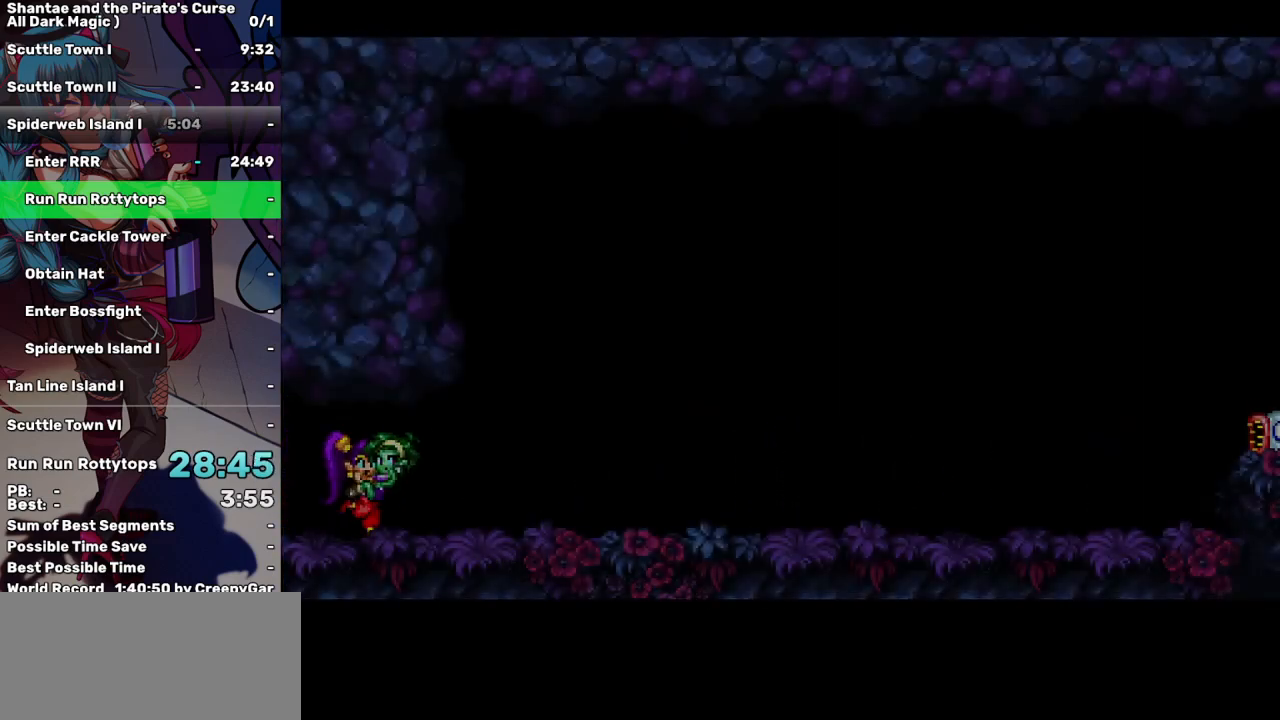
{"keys": ["right"], "events": []}
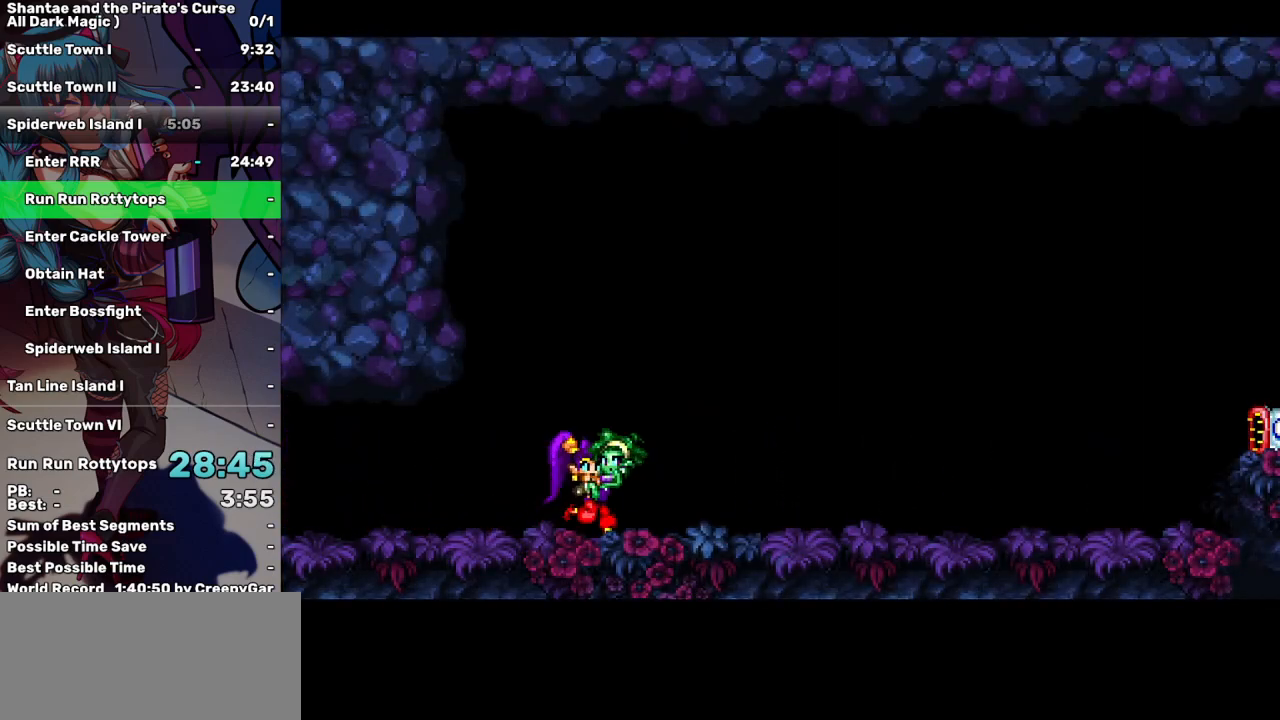
{"keys": ["right"], "events": []}
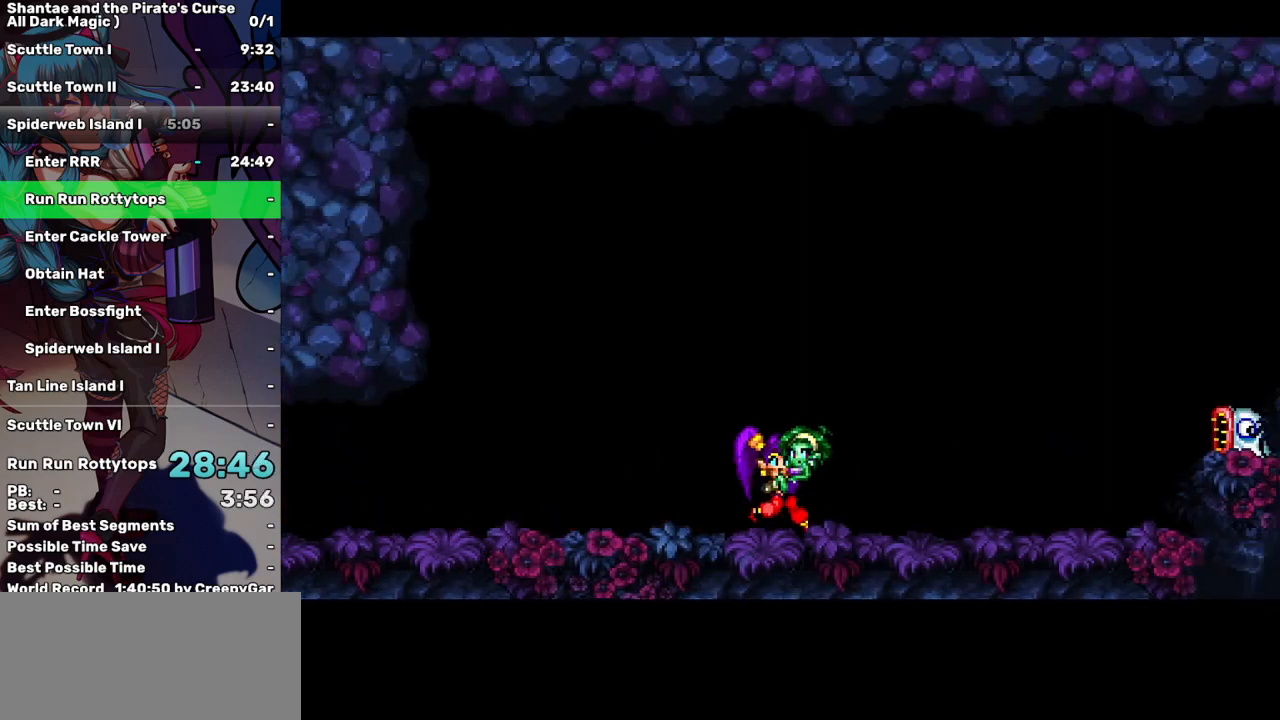
{"keys": ["right"], "events": []}
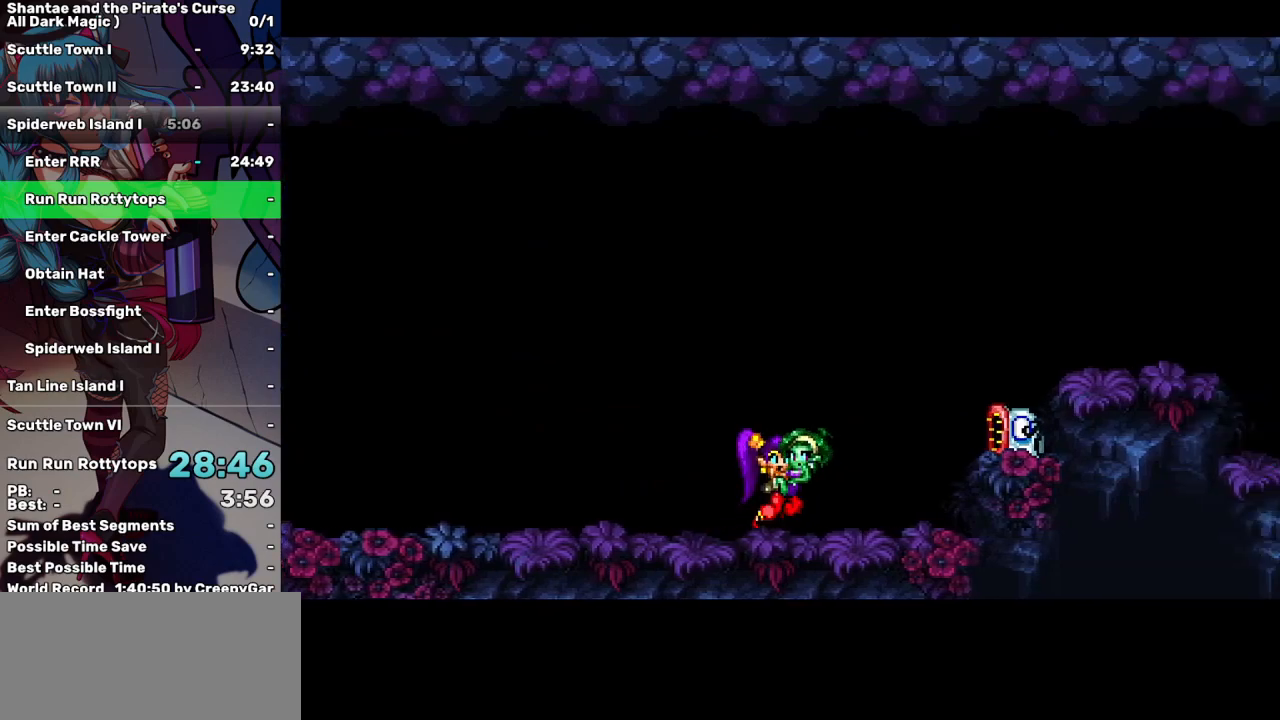
{"keys": ["right"], "events": [[117, "up", "down"], [467, "up", "up"]]}
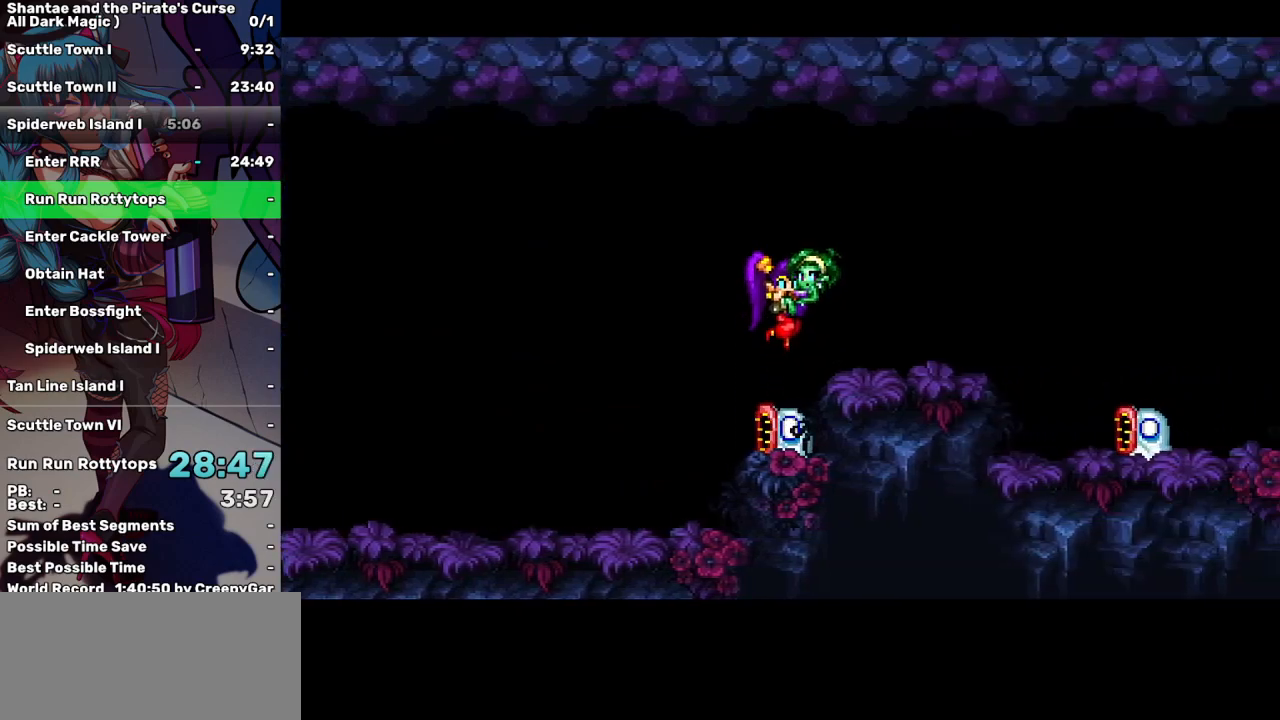
{"keys": ["right", "up"], "events": [[450, "up", "down"]]}
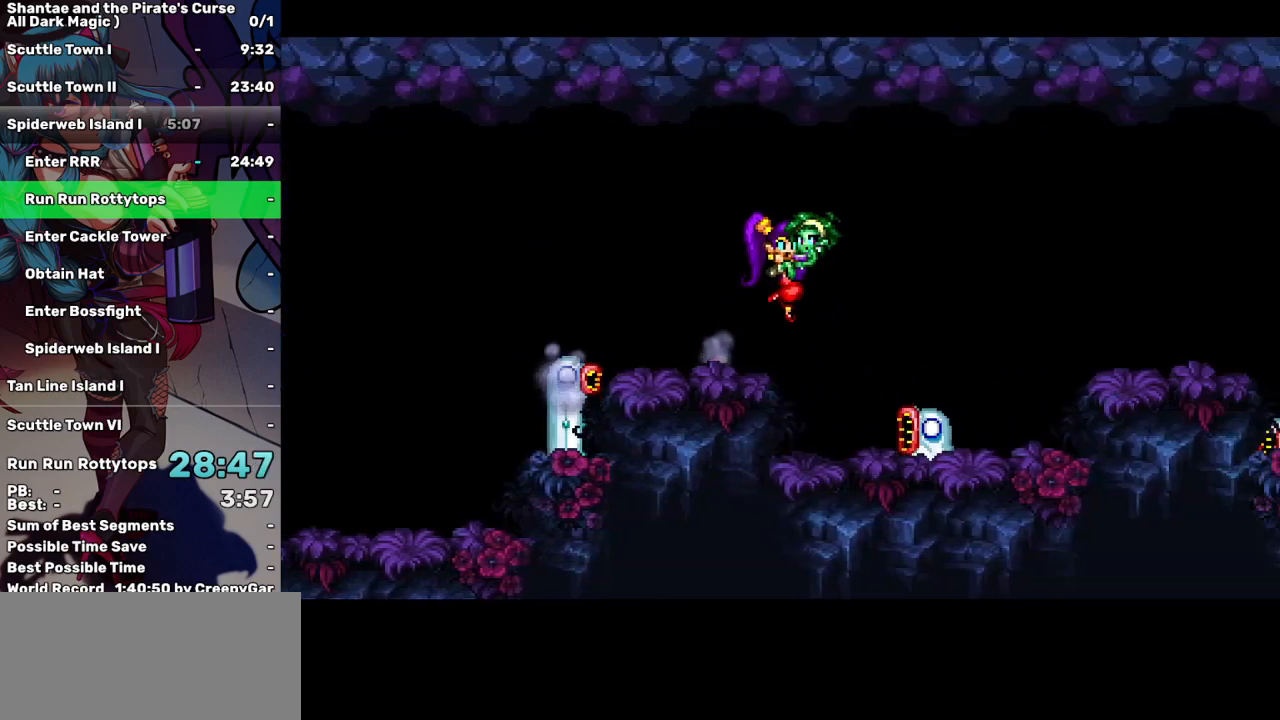
{"keys": ["right"], "events": [[217, "up", "up"]]}
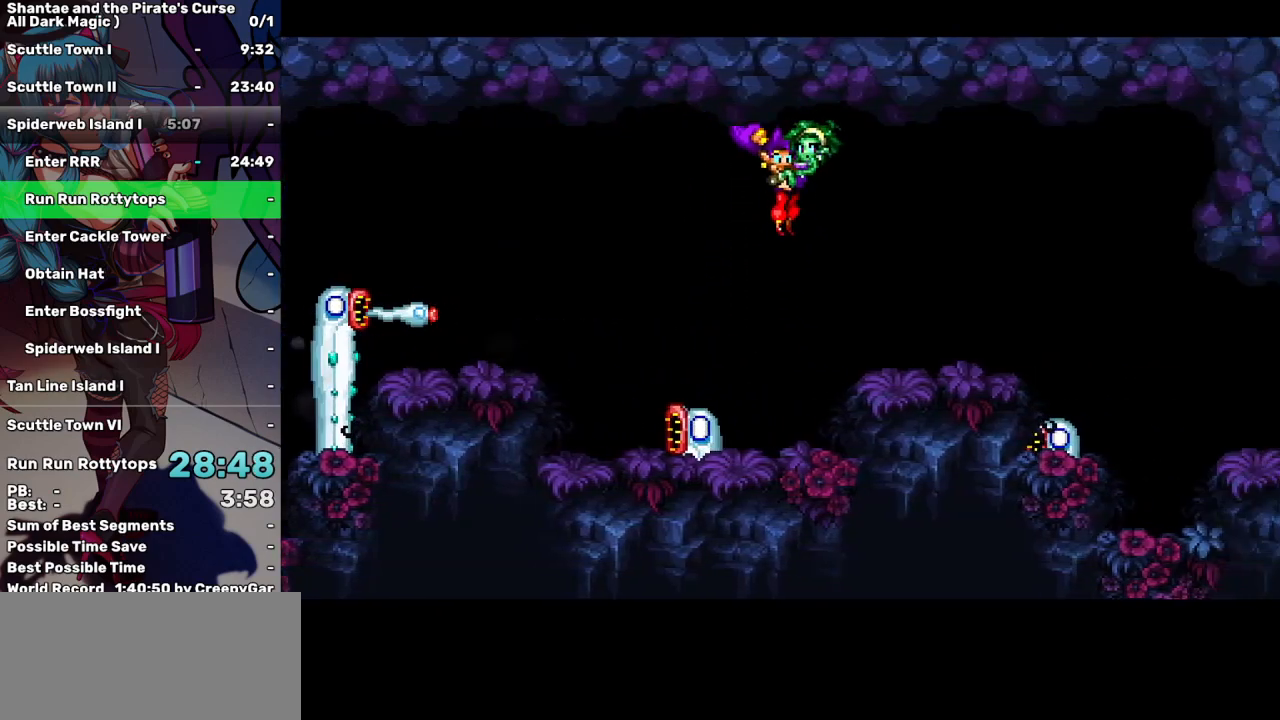
{"keys": ["right"], "events": [[383, "up", "down"], [467, "up", "up"]]}
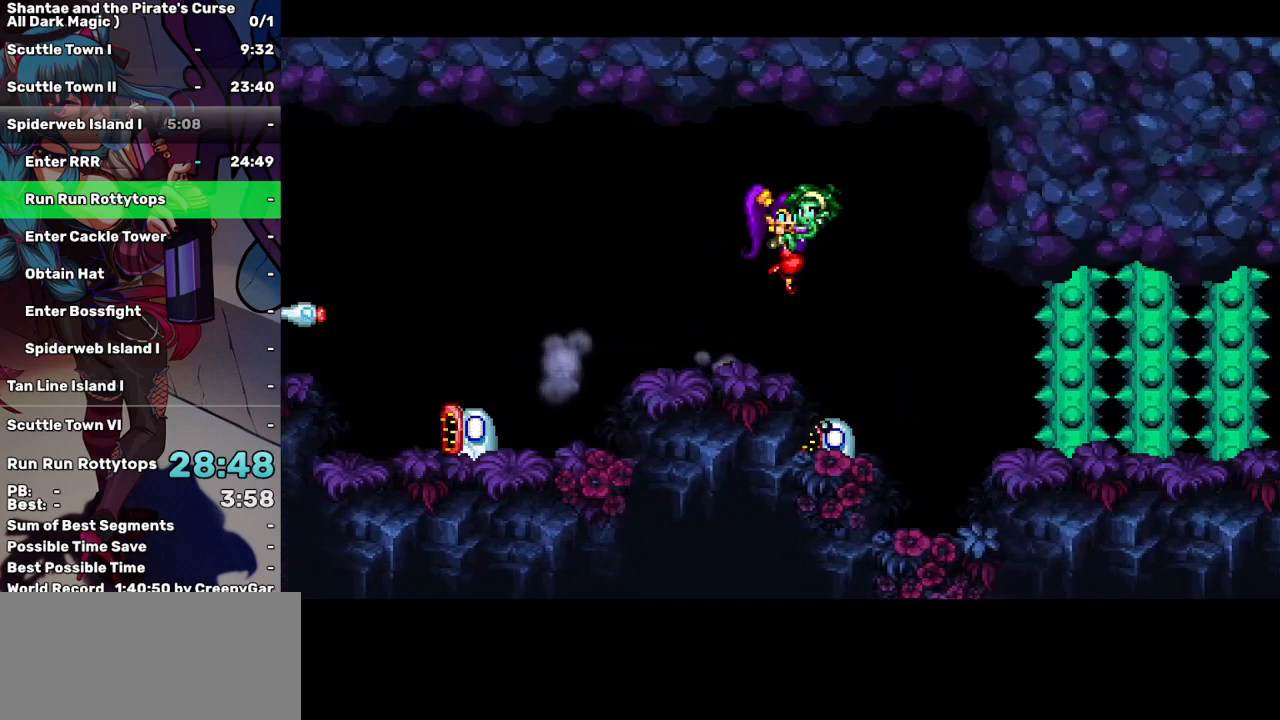
{"keys": [], "events": [[383, "right", "up"]]}
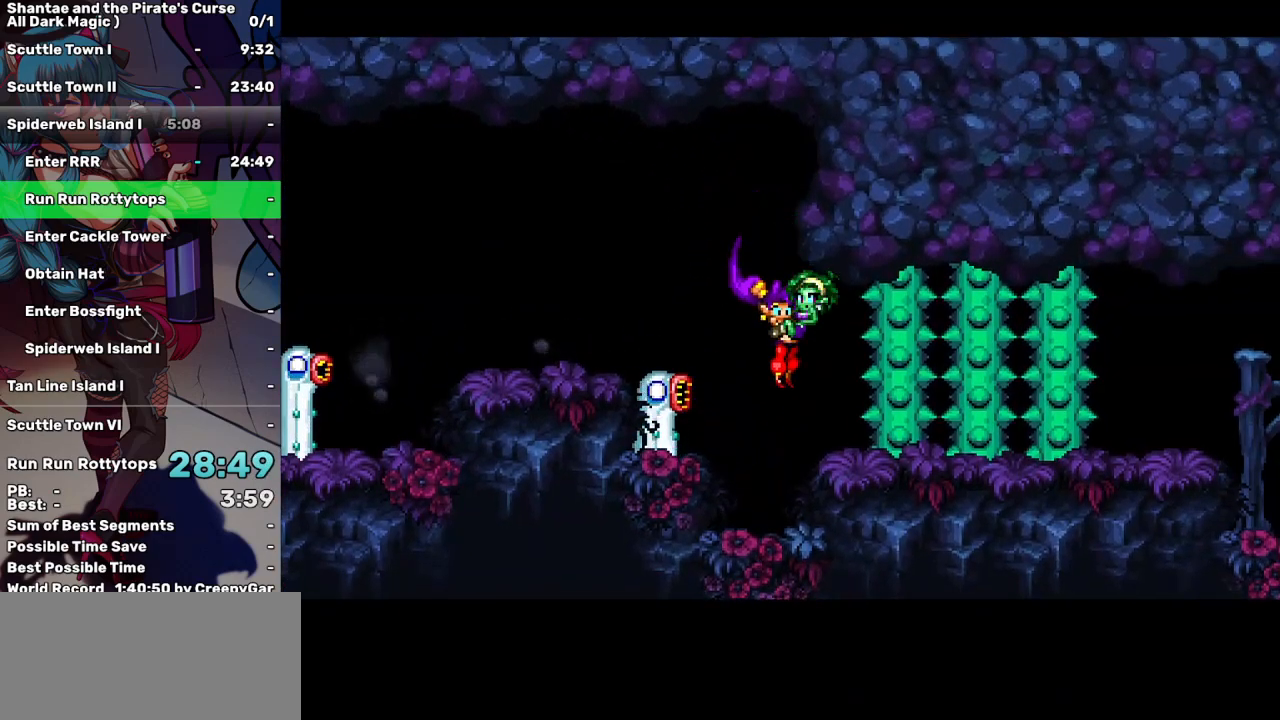
{"keys": [], "events": []}
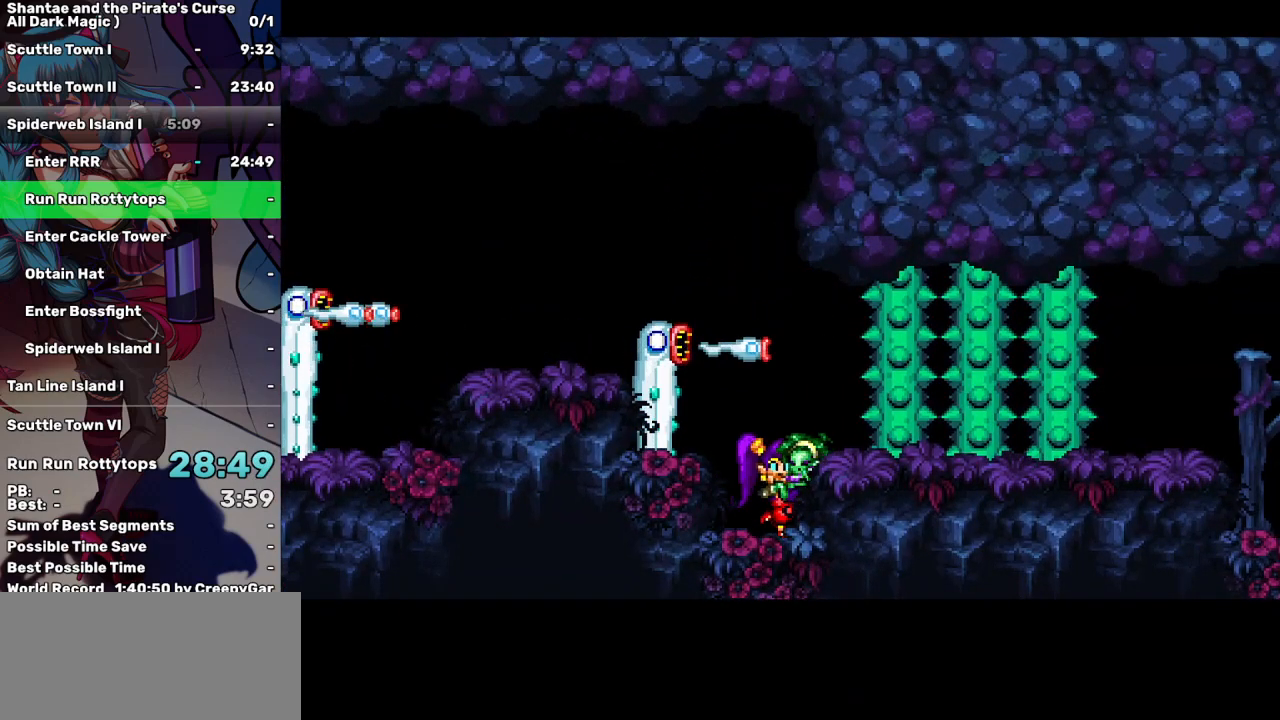
{"keys": [], "events": []}
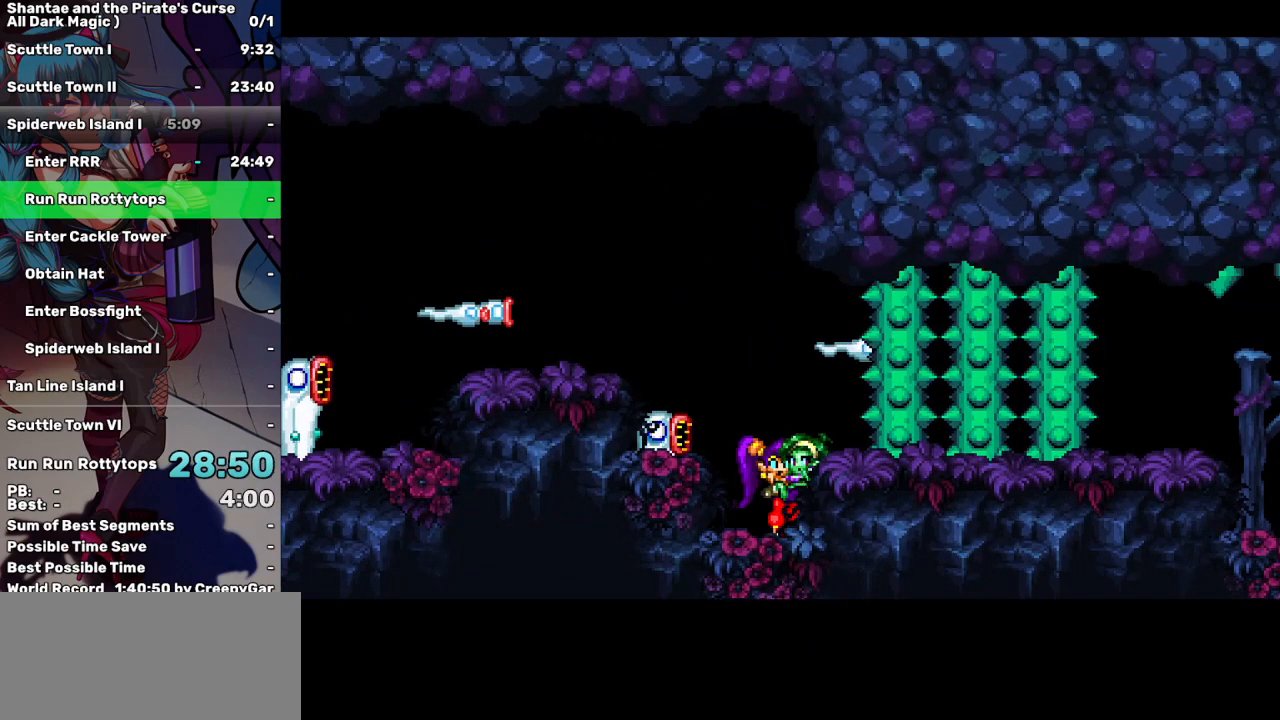
{"keys": [], "events": []}
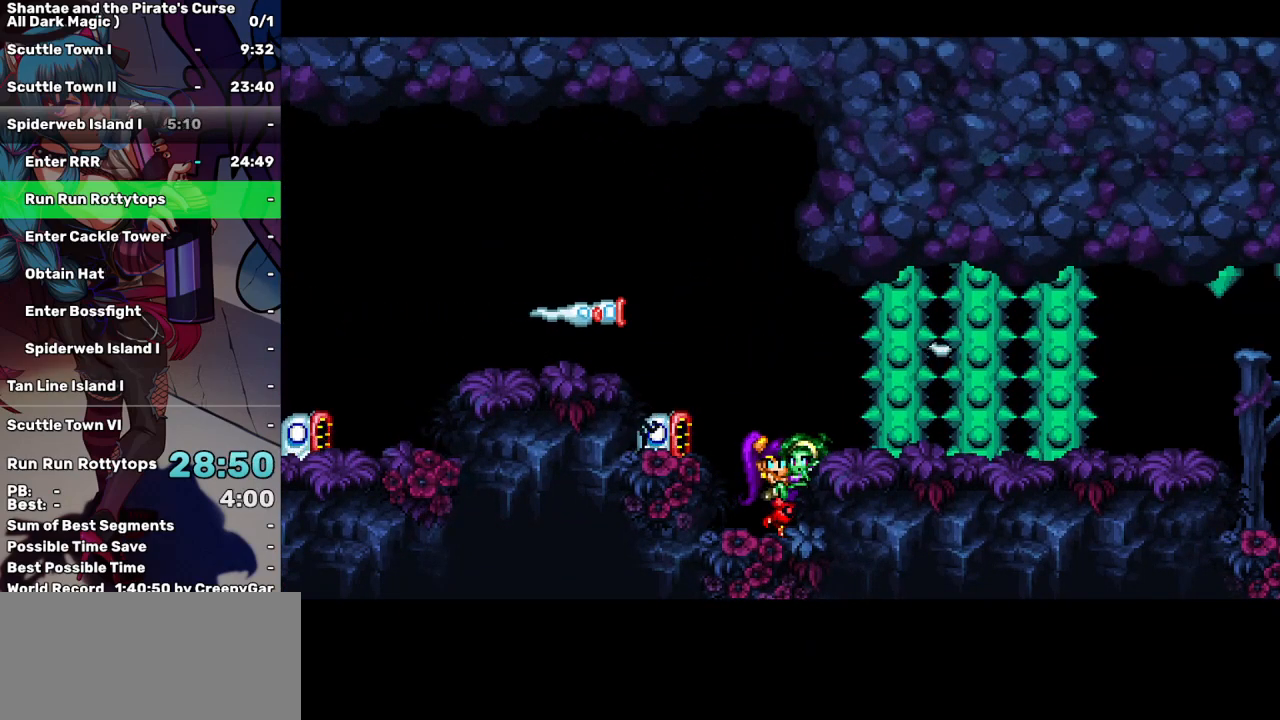
{"keys": [], "events": []}
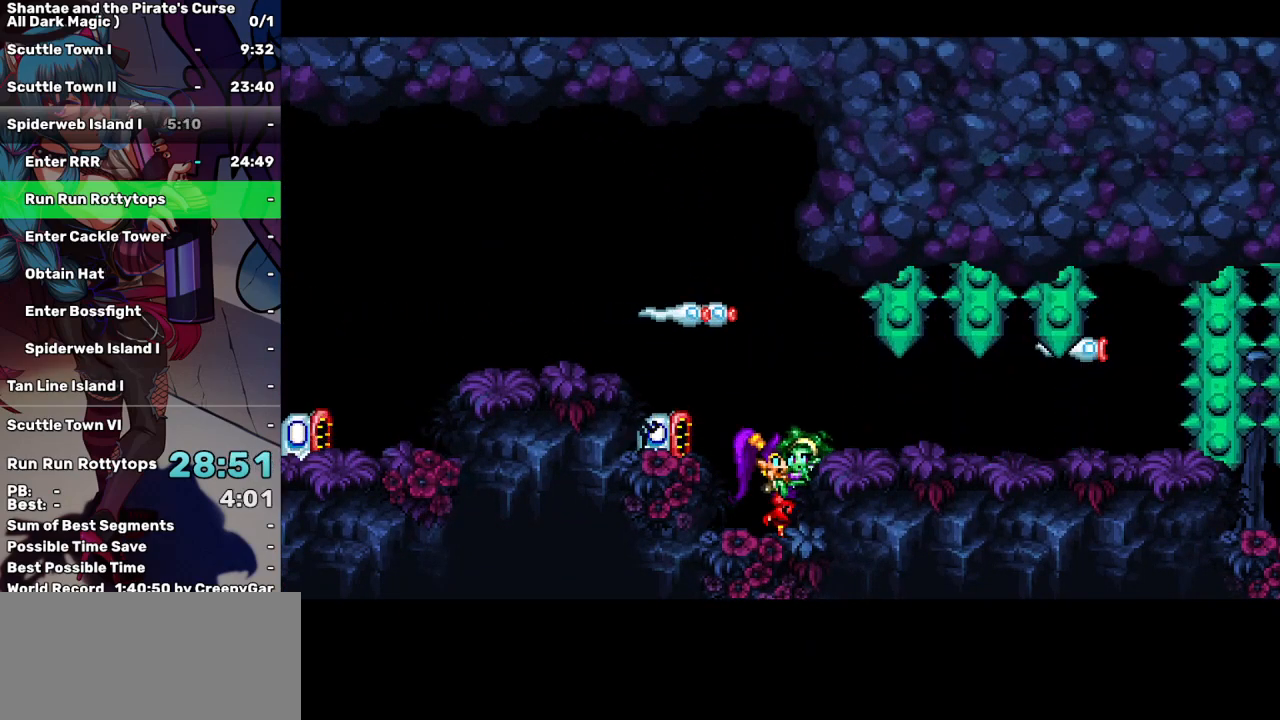
{"keys": ["right"], "events": [[233, "right", "down"], [233, "up", "down"], [333, "up", "up"]]}
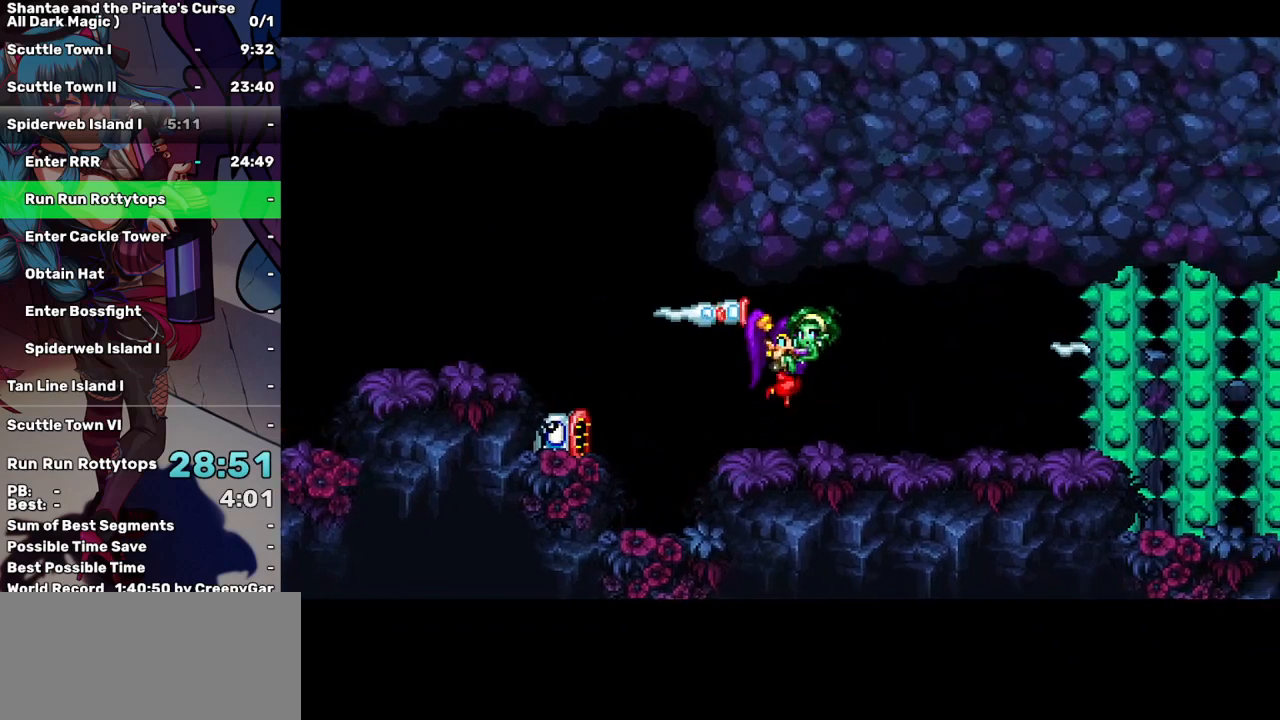
{"keys": ["right"], "events": [[350, "right", "up"], [483, "right", "down"]]}
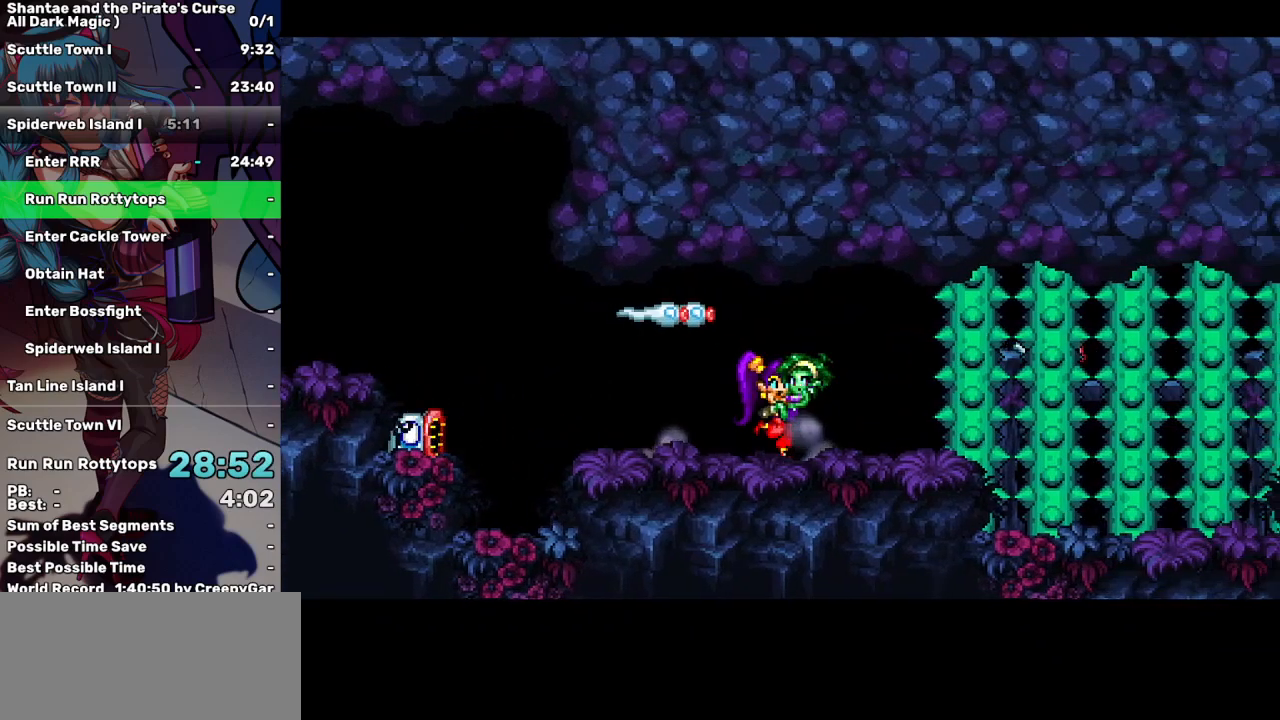
{"keys": [], "events": [[150, "right", "up"], [267, "right", "down"], [367, "right", "up"]]}
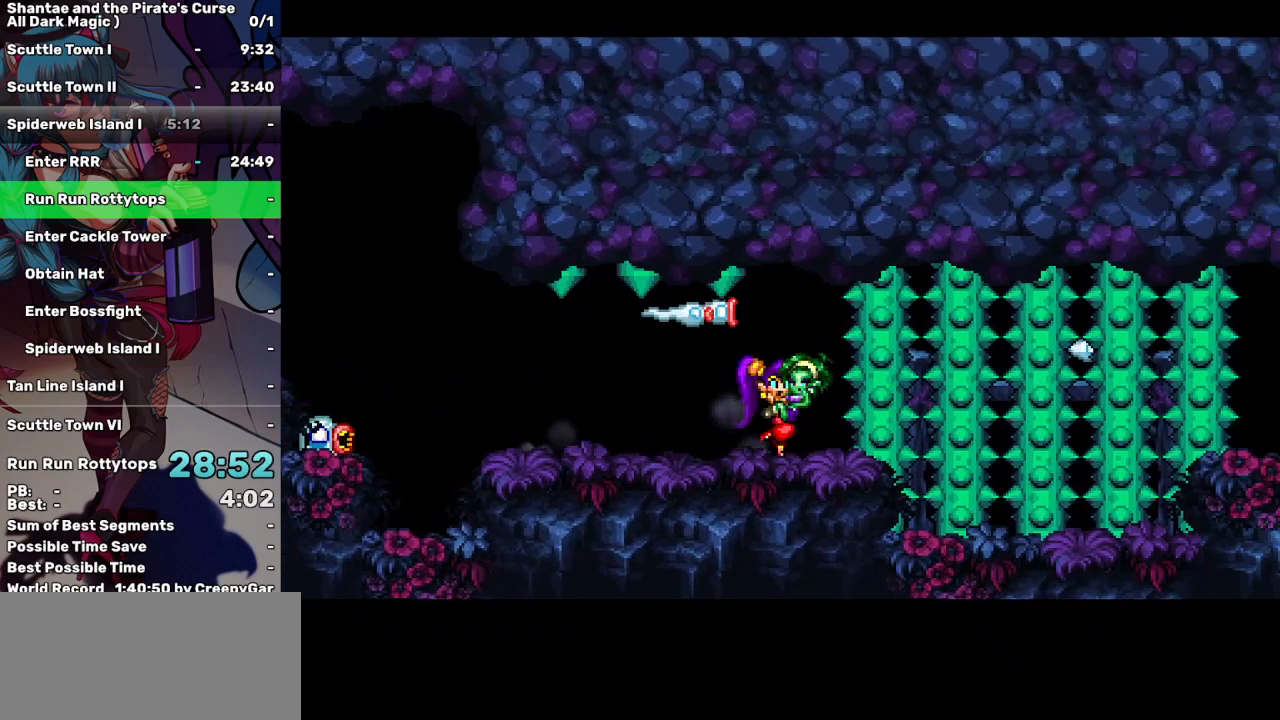
{"keys": [], "events": []}
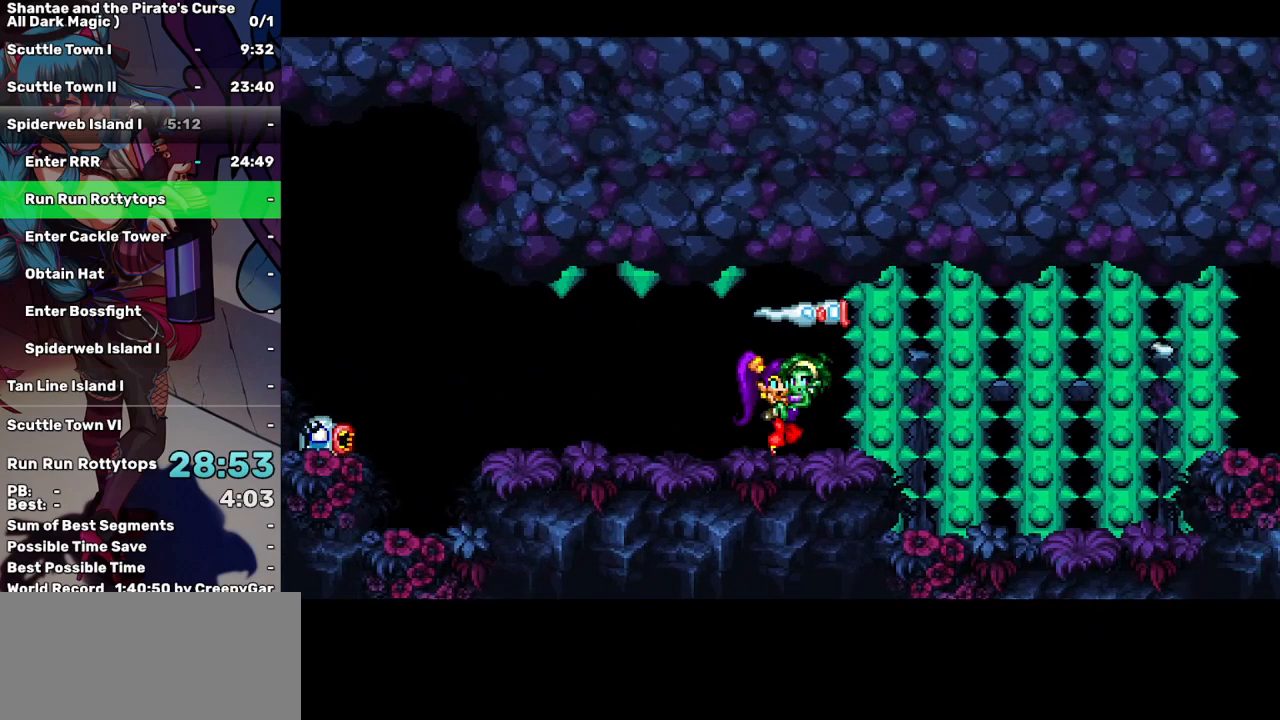
{"keys": [], "events": []}
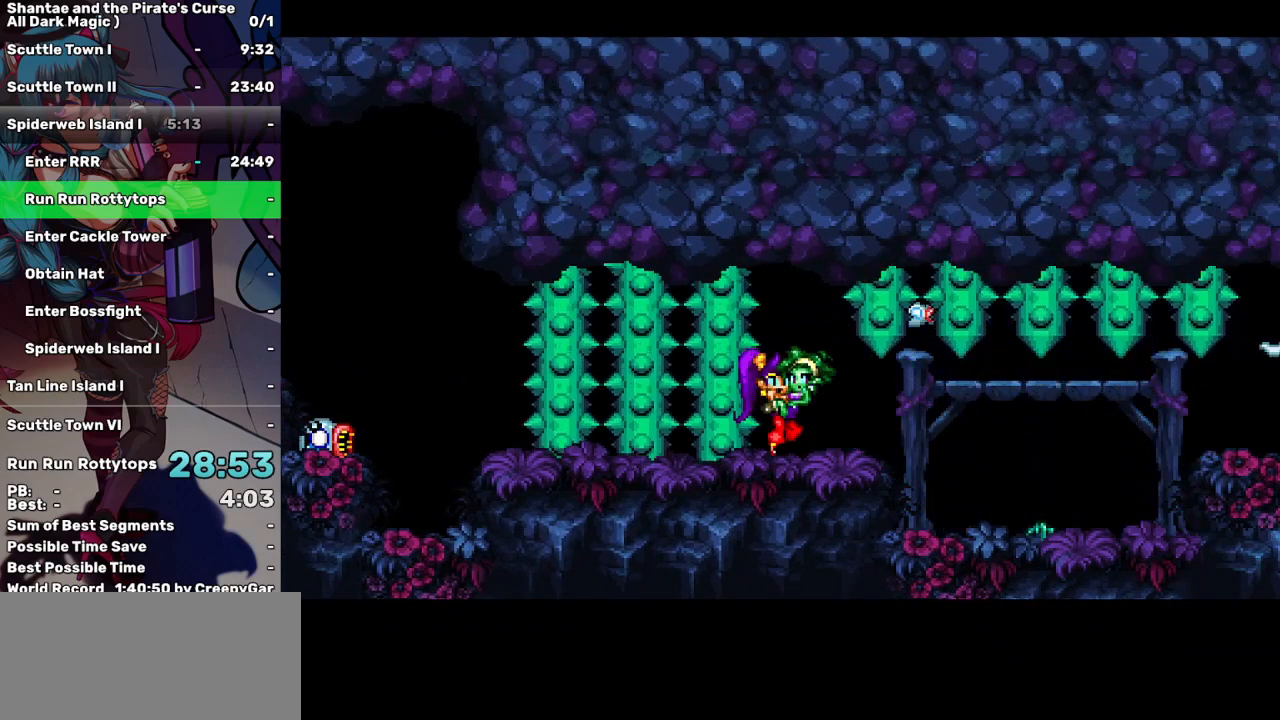
{"keys": ["right", "up"], "events": [[100, "right", "down"], [167, "right", "up"], [450, "right", "down"], [450, "up", "down"]]}
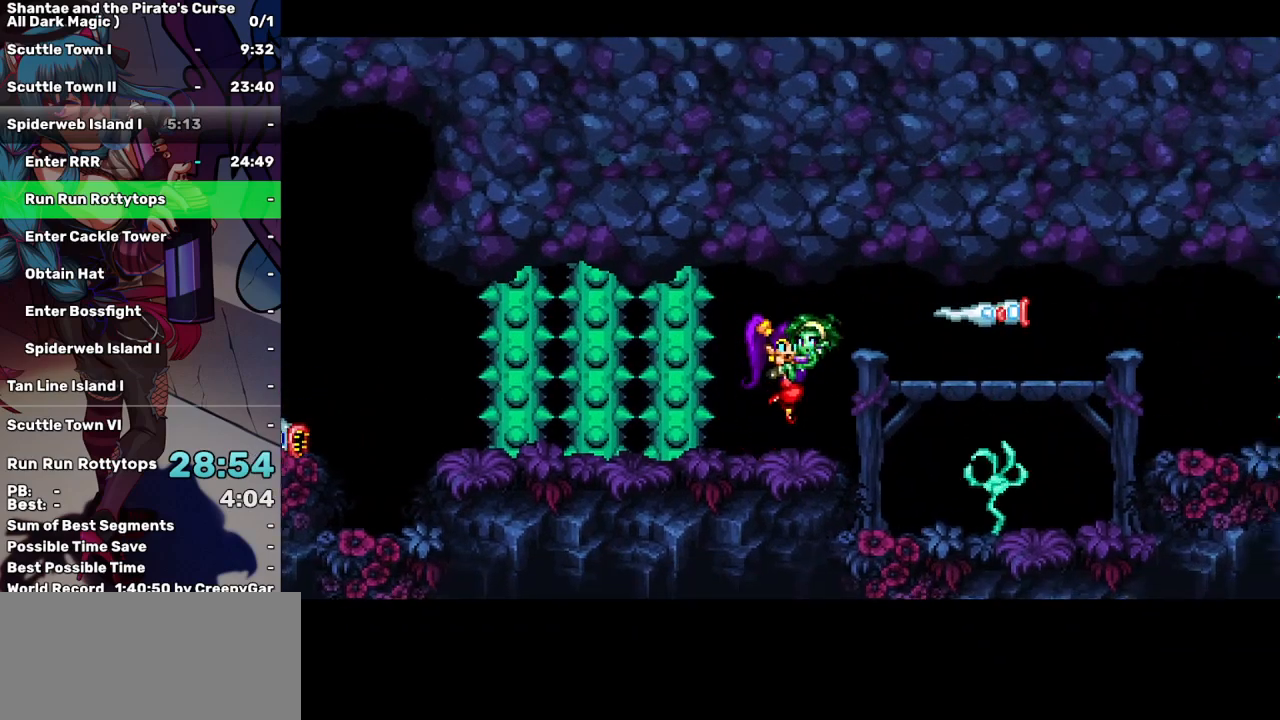
{"keys": ["right"], "events": [[150, "up", "up"], [400, "right", "up"], [467, "right", "down"]]}
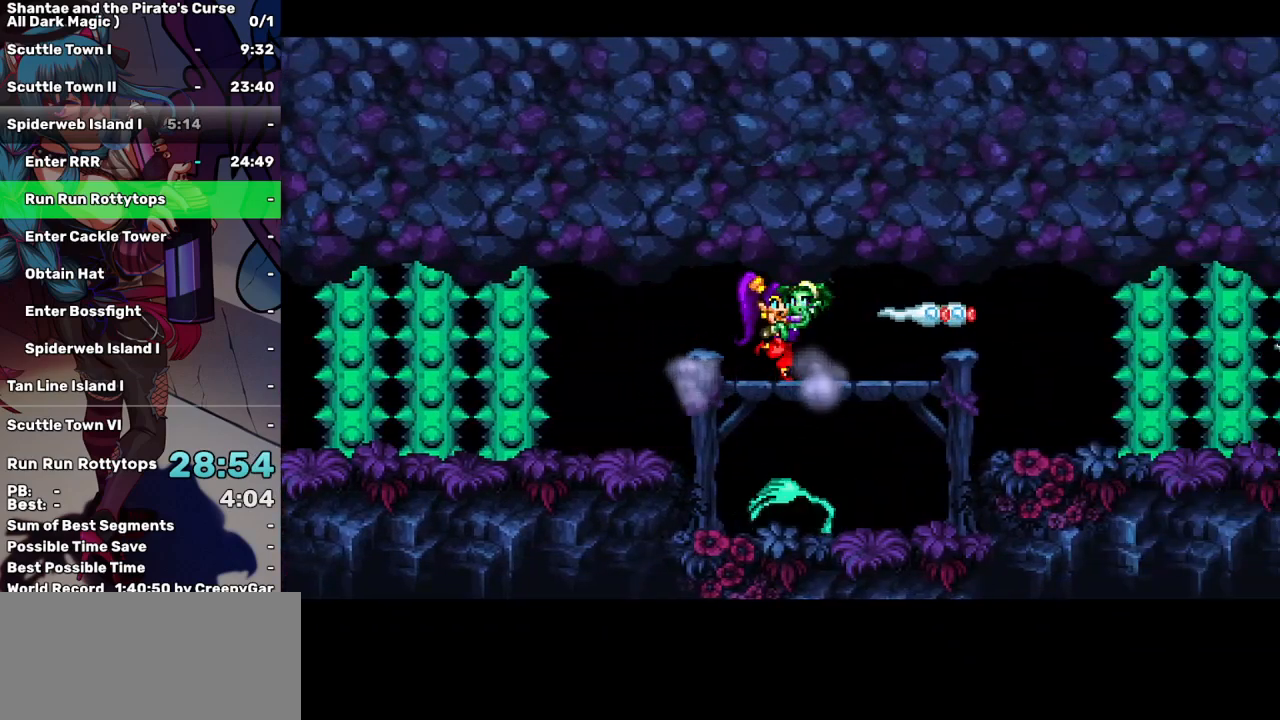
{"keys": ["right"], "events": [[117, "right", "up"], [200, "right", "down"], [350, "right", "up"], [400, "right", "down"]]}
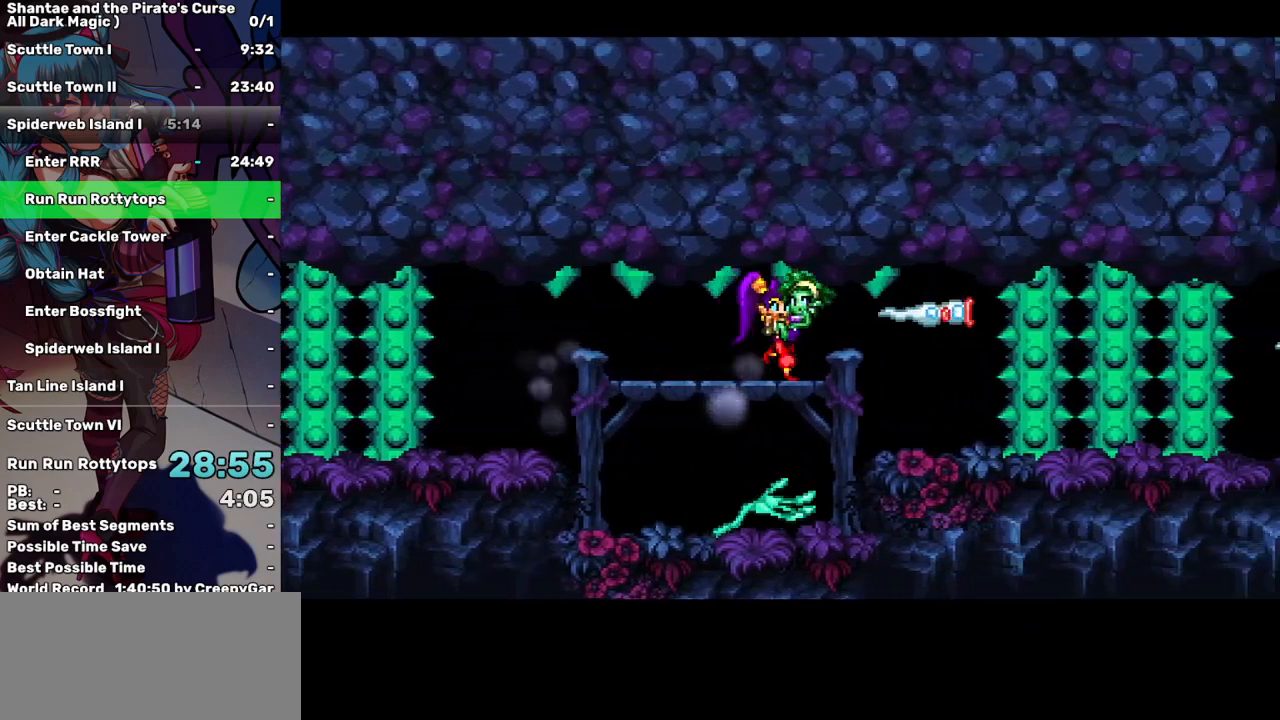
{"keys": [], "events": [[33, "right", "up"], [133, "right", "down"], [400, "right", "up"]]}
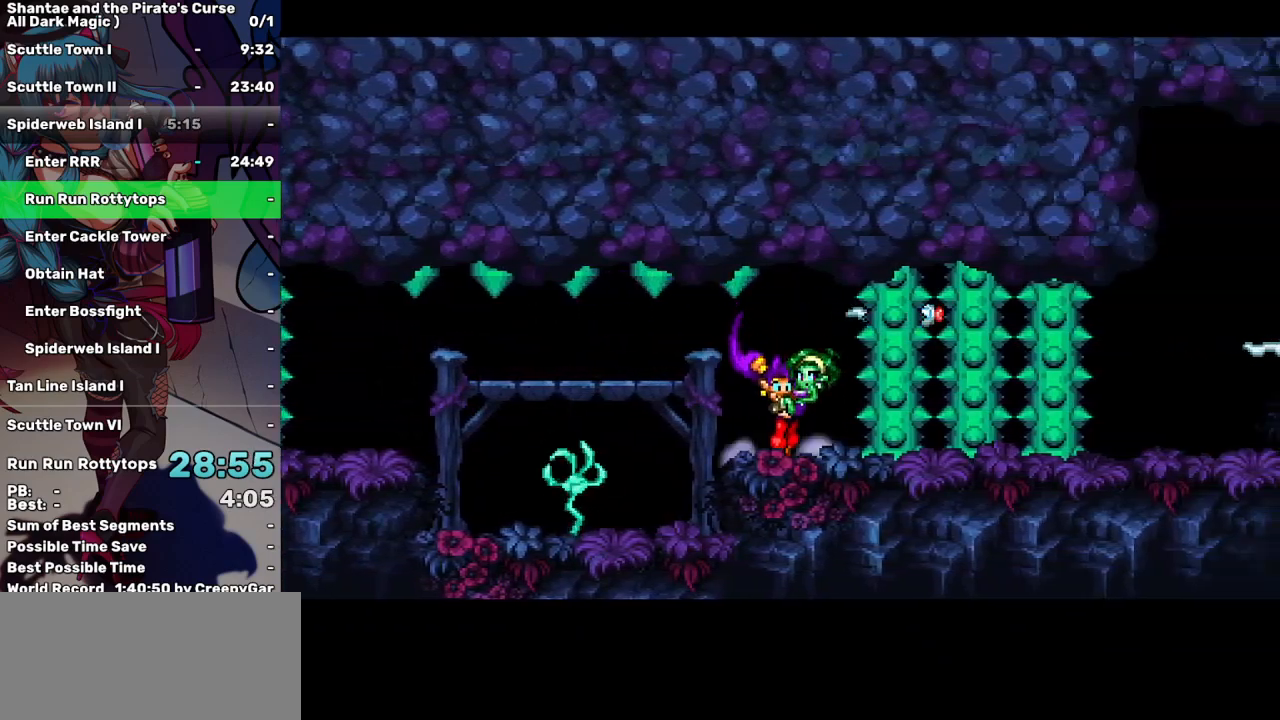
{"keys": [], "events": [[150, "right", "down"], [233, "right", "up"]]}
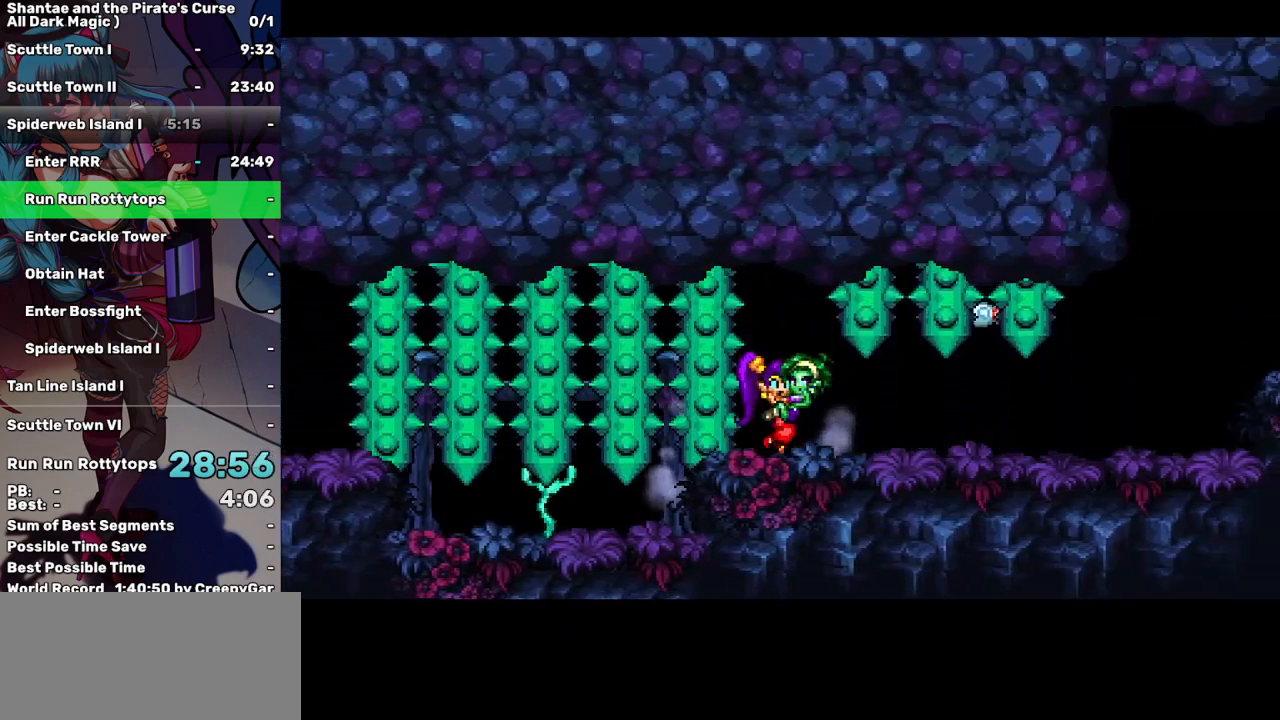
{"keys": ["right"], "events": [[17, "right", "down"]]}
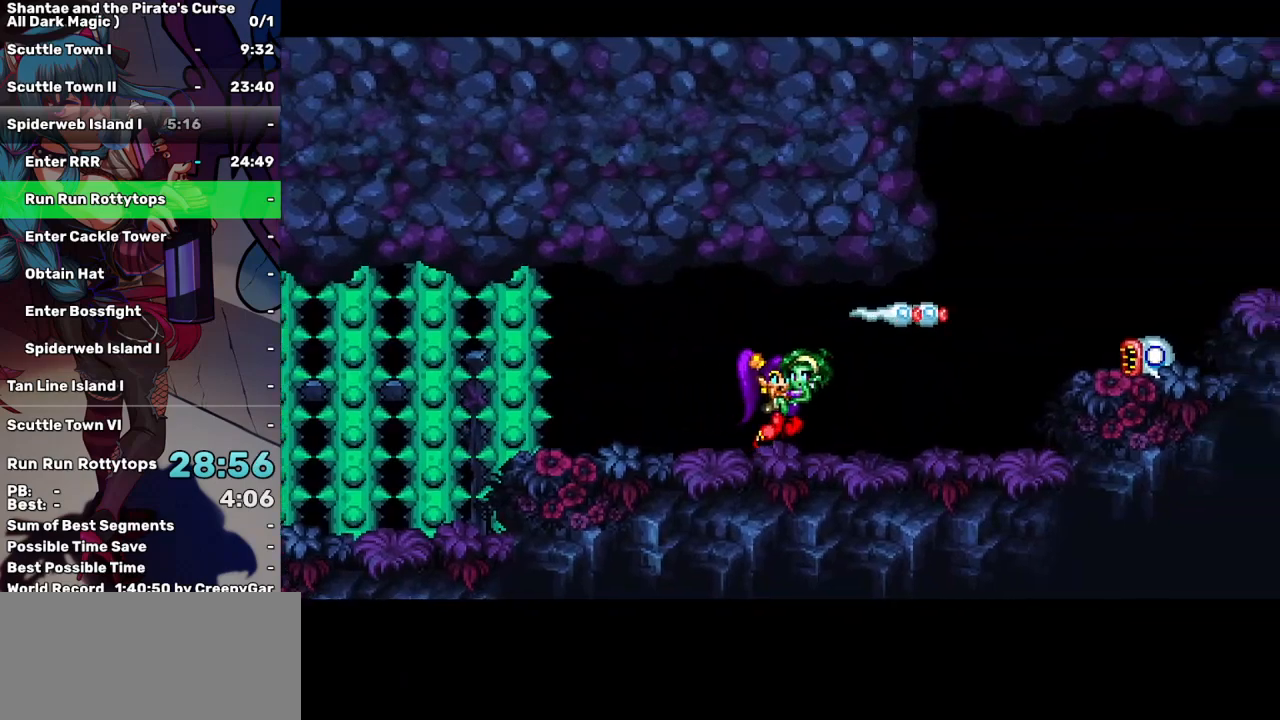
{"keys": ["right"], "events": []}
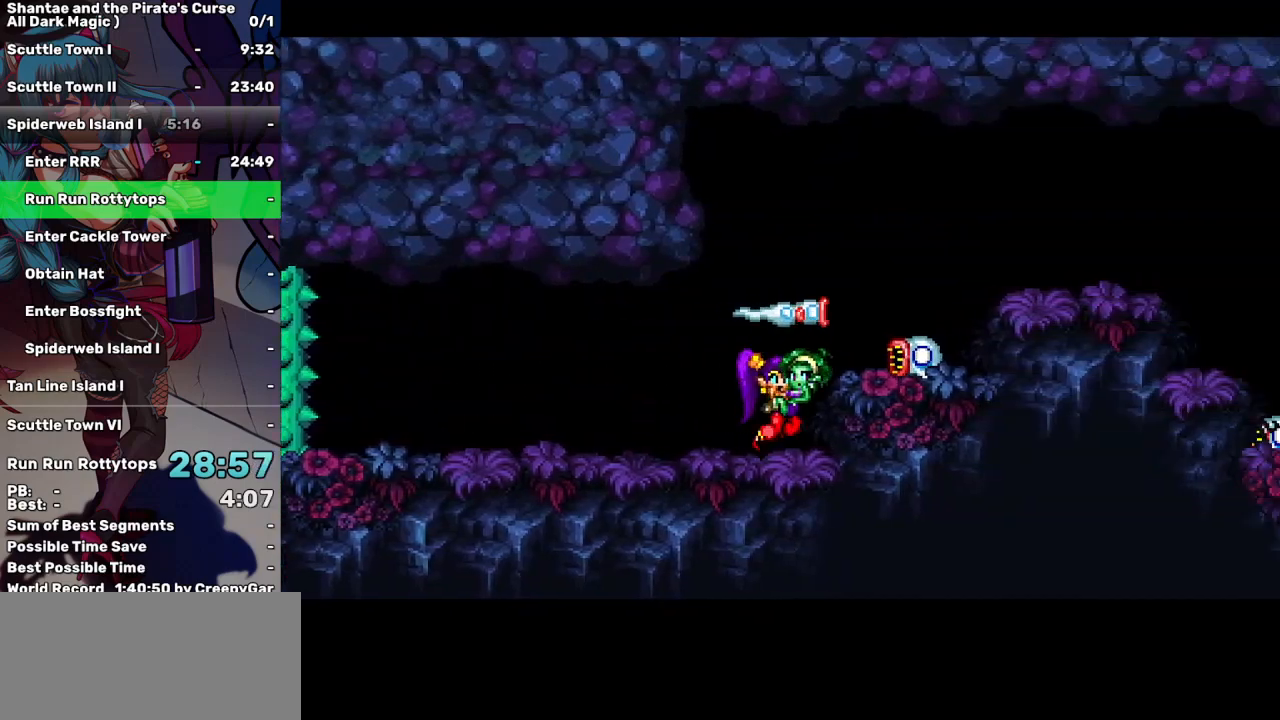
{"keys": [], "events": [[150, "right", "up"]]}